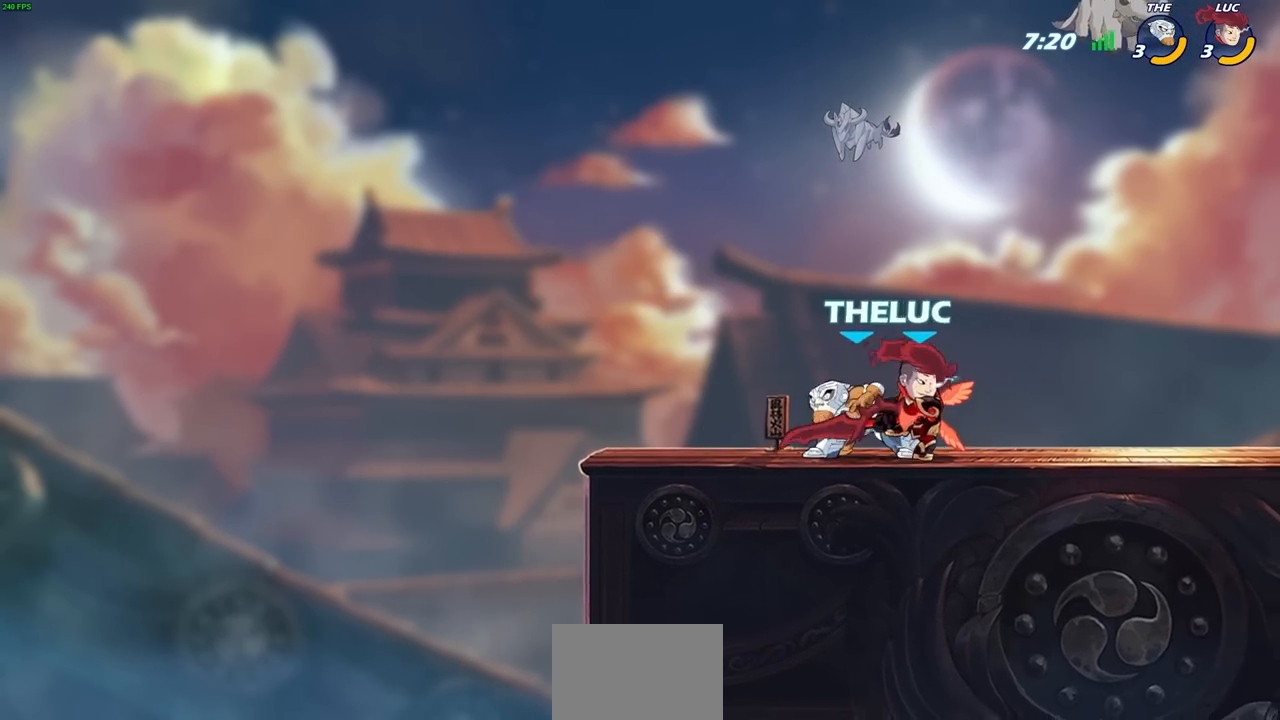
Gameplay with a controller (PlayStation layout); each line is a JSON object with the inputs held at the frame after it. "events" lists button and stick changes between this image and that frame as [ms after this image, input, new state], when the widget could be followed in between.
{"buttons": [], "left_stick": "center", "right_stick": "center", "events": [[483, "left_stick", "center"]]}
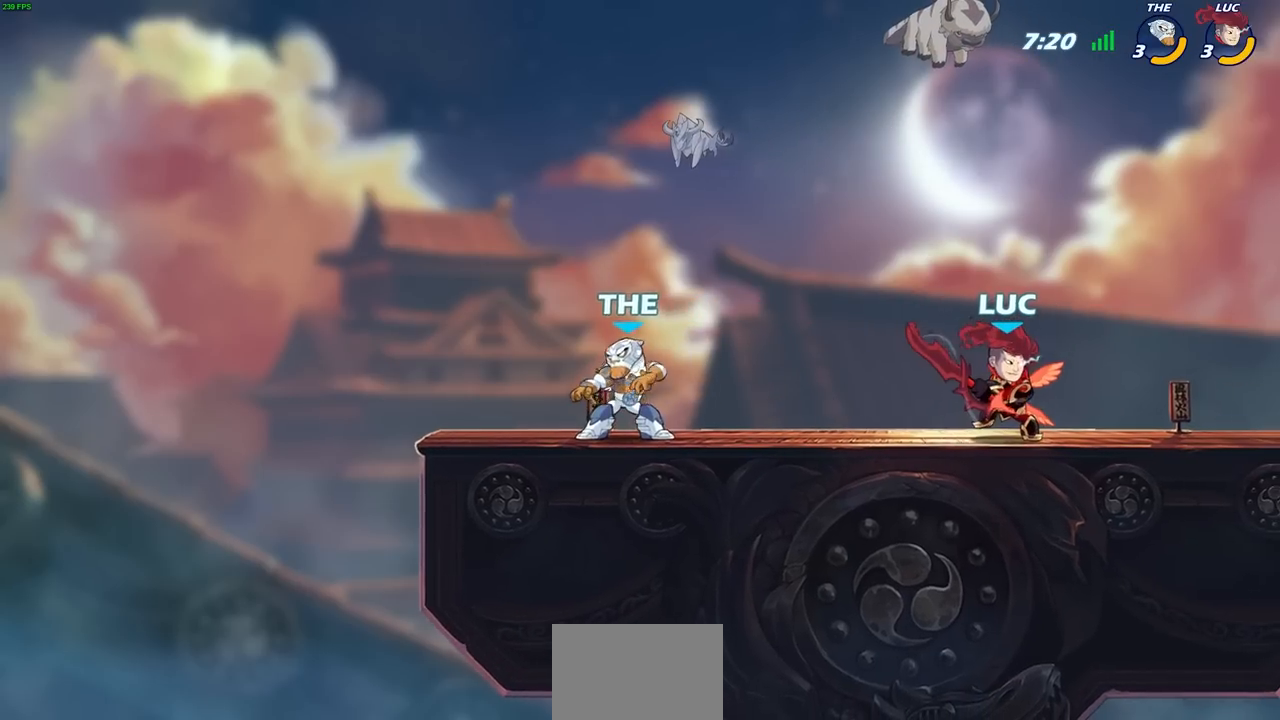
{"buttons": [], "left_stick": "center", "right_stick": "center", "events": [[67, "left_stick", "left"], [117, "CIRCLE", "down"], [183, "CIRCLE", "up"], [200, "left_stick", "center"]]}
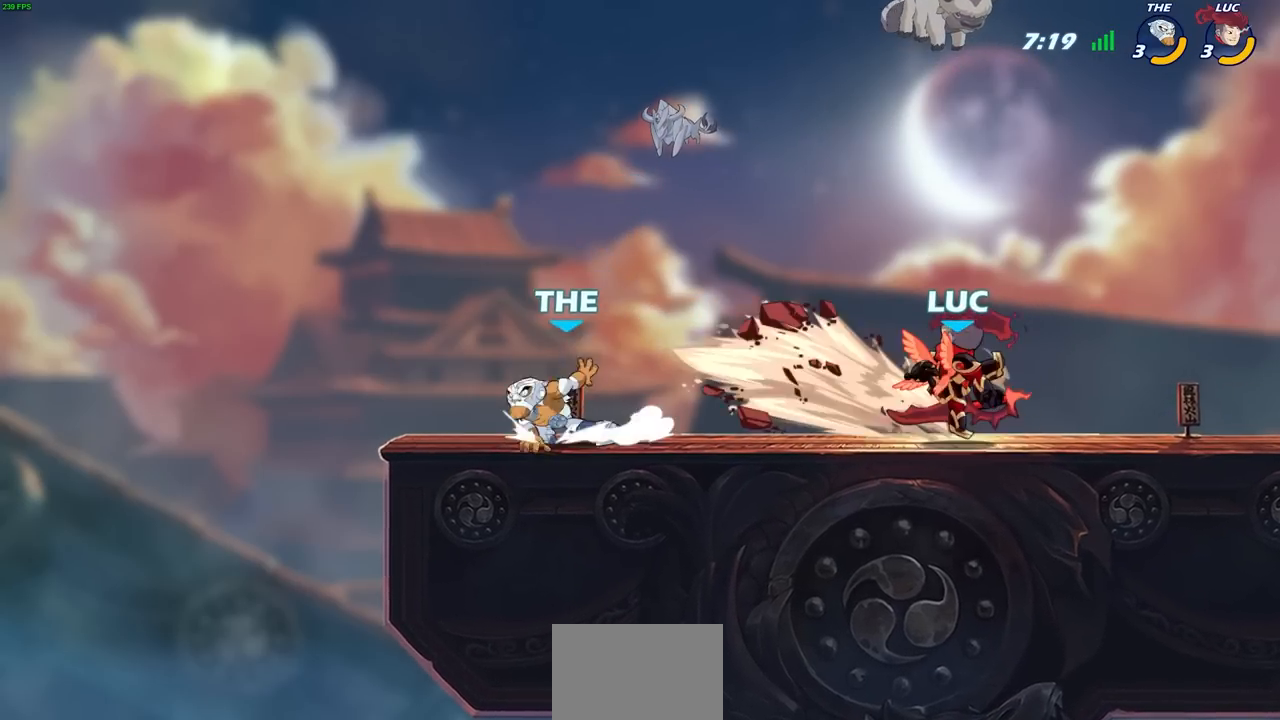
{"buttons": ["CROSS"], "left_stick": "right", "right_stick": "center", "events": [[283, "left_stick", "right"], [417, "CROSS", "down"]]}
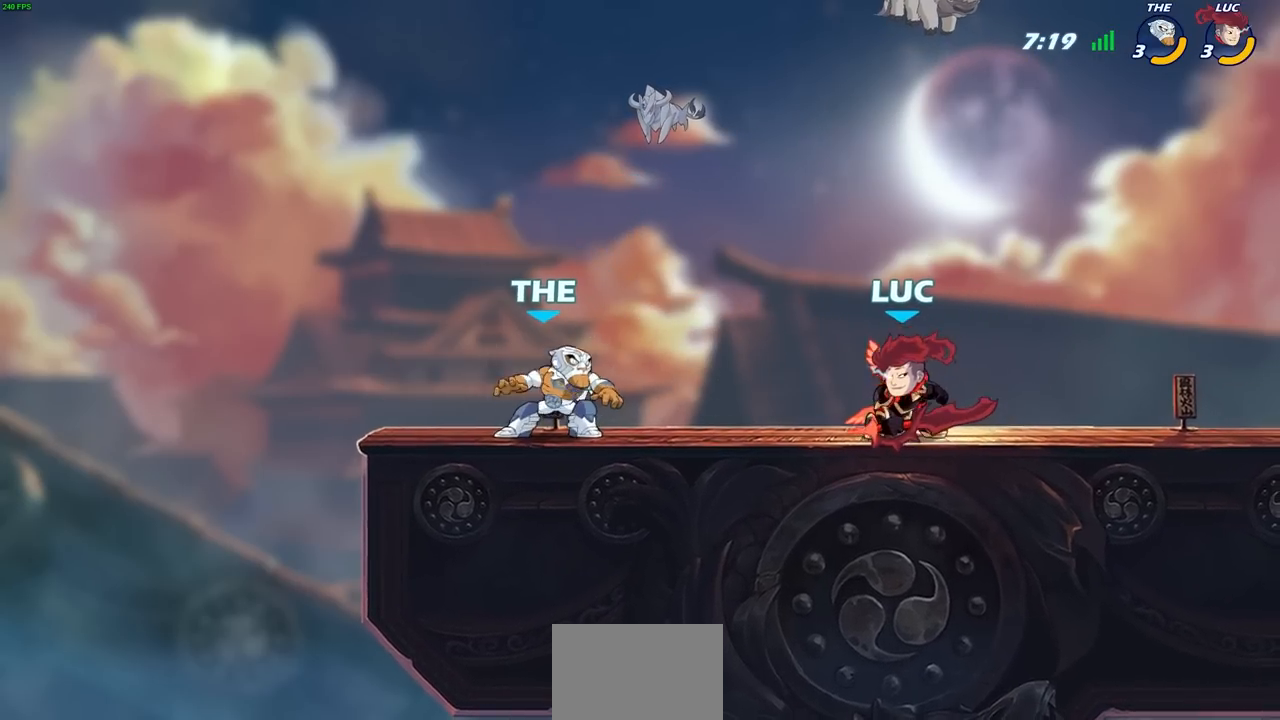
{"buttons": [], "left_stick": "down-left", "right_stick": "center", "events": [[50, "CROSS", "up"], [83, "left_stick", "up"], [167, "CROSS", "down"], [233, "left_stick", "up-right"], [317, "CROSS", "up"], [383, "left_stick", "up-left"], [483, "left_stick", "down-left"]]}
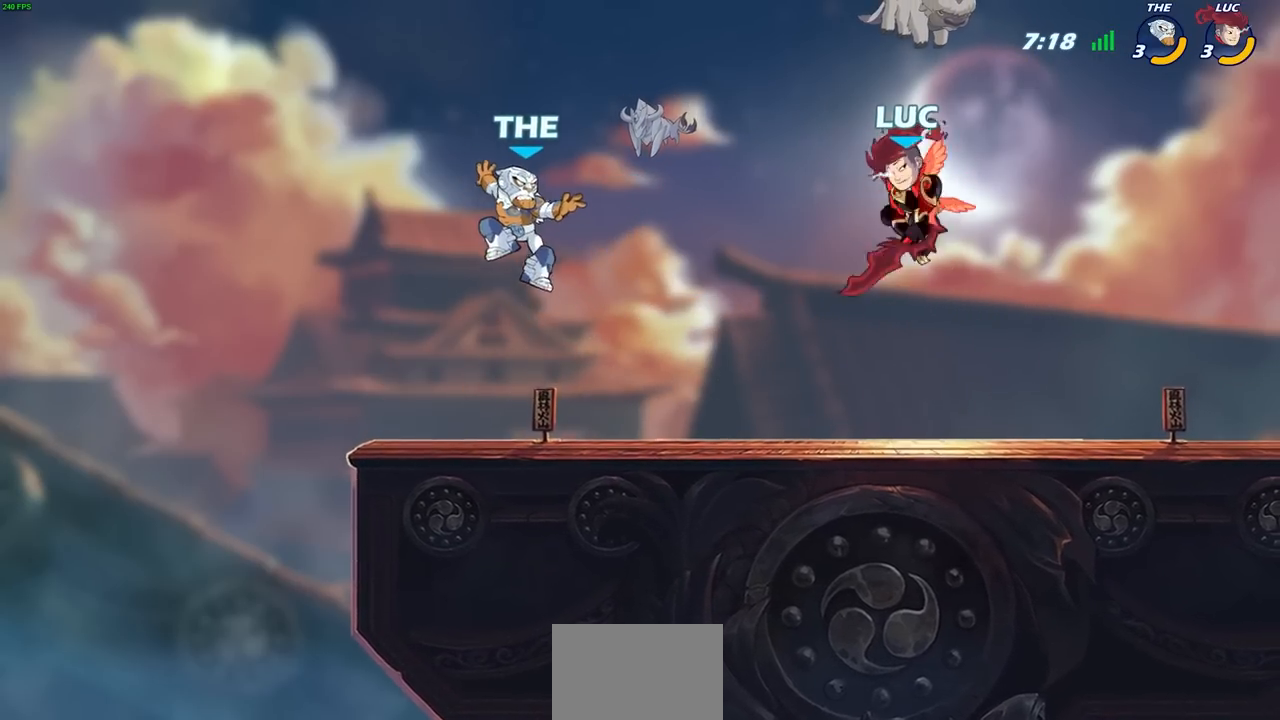
{"buttons": [], "left_stick": "left", "right_stick": "center", "events": [[67, "left_stick", "left"], [100, "R2", "down"], [117, "SQUARE", "down"], [217, "SQUARE", "up"], [233, "R2", "up"], [300, "left_stick", "center"], [467, "left_stick", "left"]]}
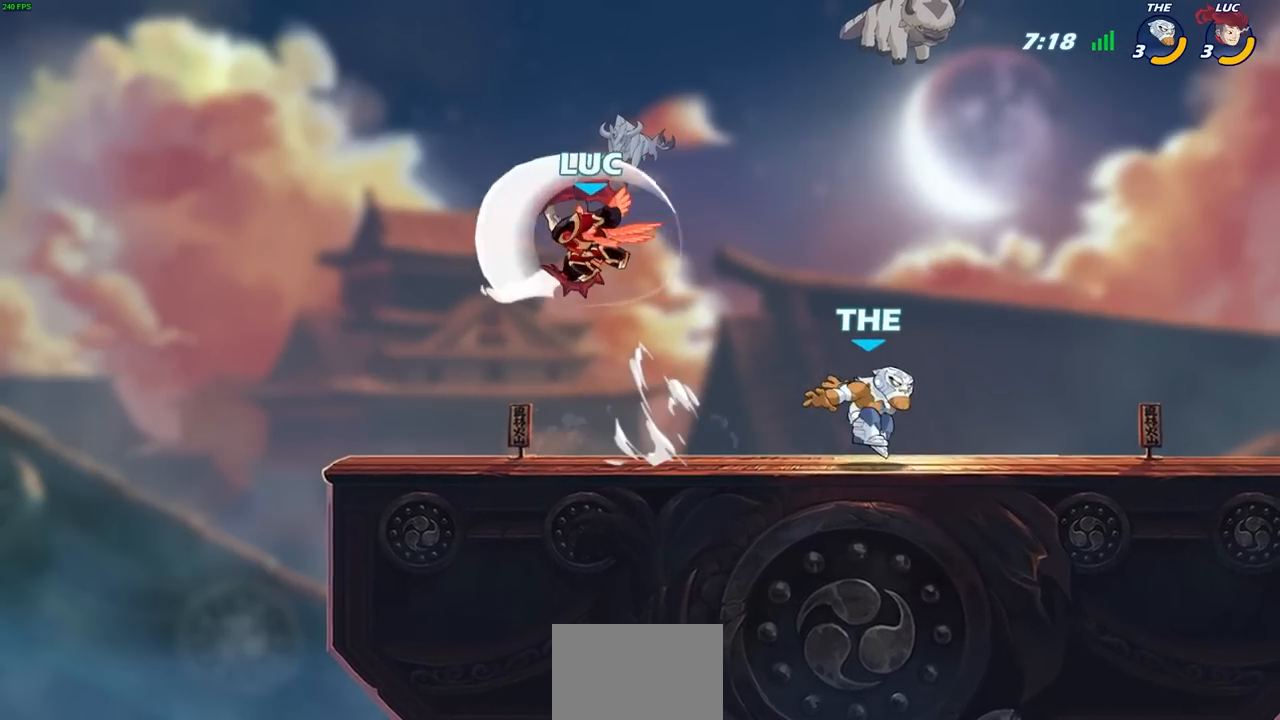
{"buttons": ["CROSS"], "left_stick": "left", "right_stick": "center", "events": [[350, "CROSS", "down"]]}
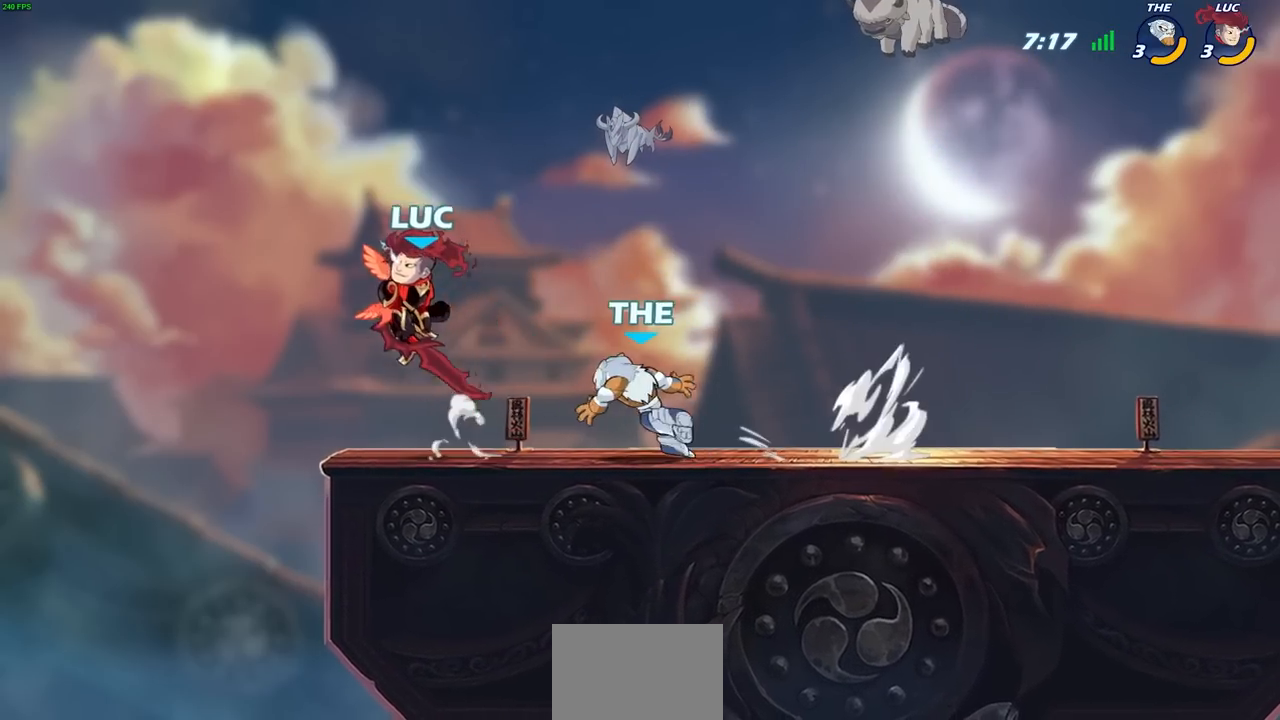
{"buttons": [], "left_stick": "left", "right_stick": "center", "events": [[17, "left_stick", "up"], [33, "CROSS", "up"], [133, "left_stick", "down-left"], [250, "left_stick", "right"], [283, "SELECT", "down"], [317, "SELECT", "up"], [333, "SQUARE", "down"], [367, "left_stick", "up-left"], [383, "SQUARE", "up"], [433, "left_stick", "left"]]}
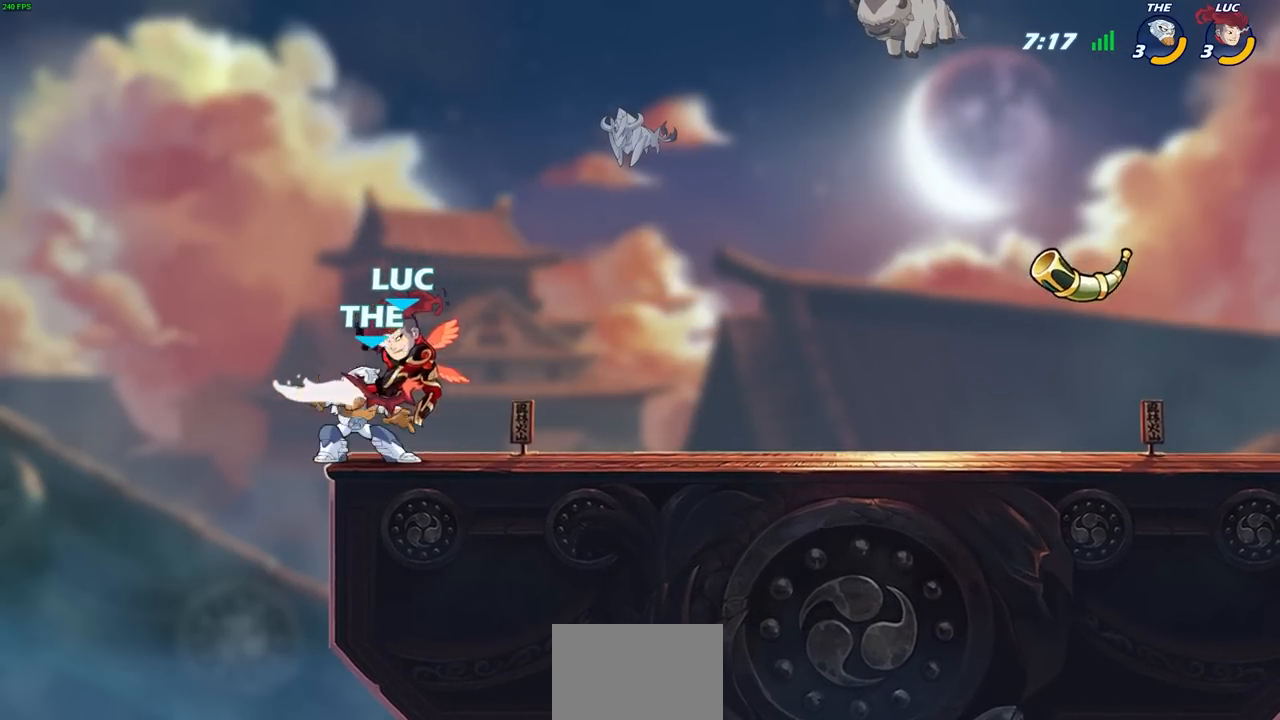
{"buttons": [], "left_stick": "left", "right_stick": "center", "events": [[117, "left_stick", "right"], [350, "left_stick", "left"]]}
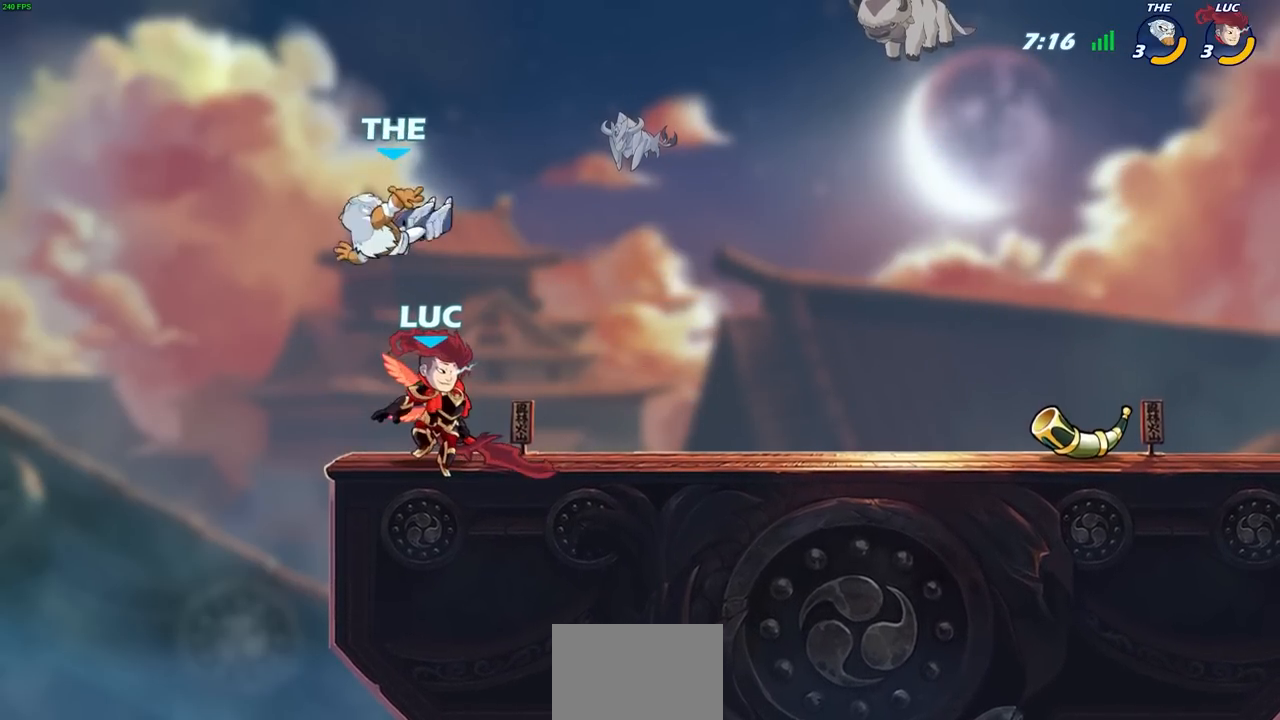
{"buttons": [], "left_stick": "center", "right_stick": "center", "events": [[100, "left_stick", "up"], [183, "left_stick", "right"], [233, "SQUARE", "down"], [233, "left_stick", "center"], [317, "SQUARE", "up"], [400, "SQUARE", "down"], [483, "SQUARE", "up"]]}
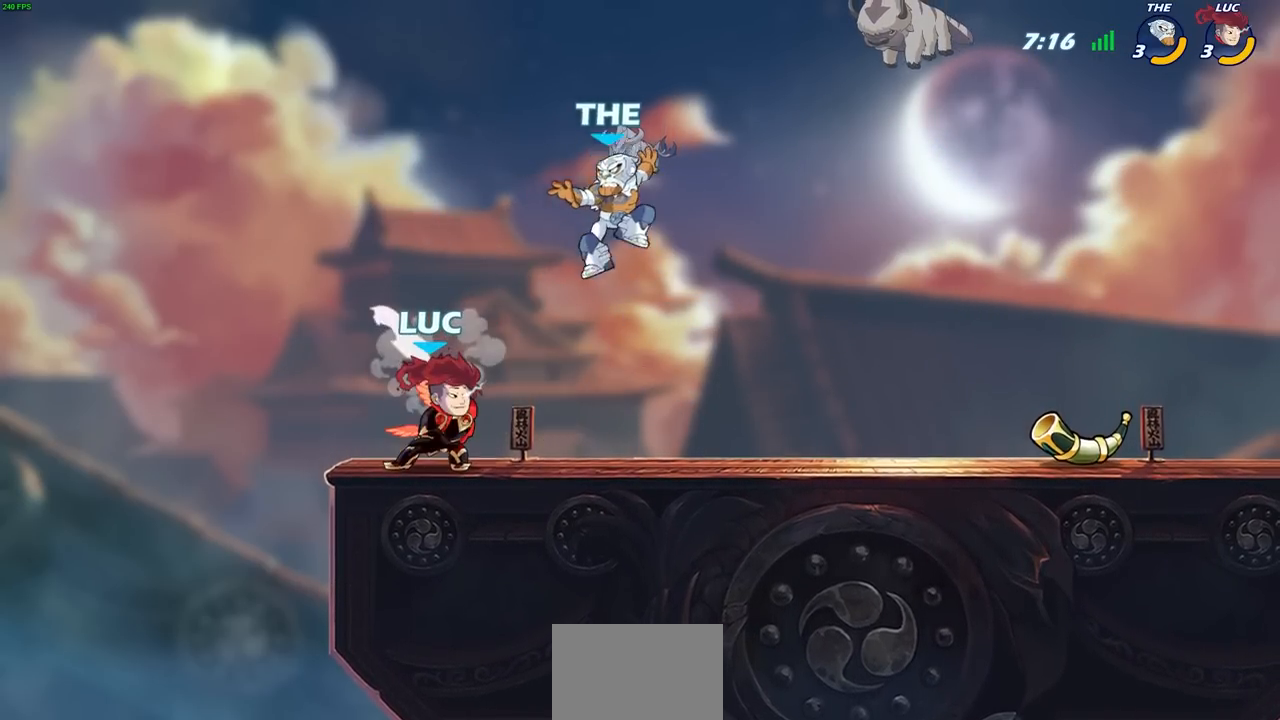
{"buttons": [], "left_stick": "right", "right_stick": "center", "events": [[67, "SQUARE", "down"], [133, "SQUARE", "up"], [283, "left_stick", "right"], [367, "SQUARE", "down"], [467, "SQUARE", "up"]]}
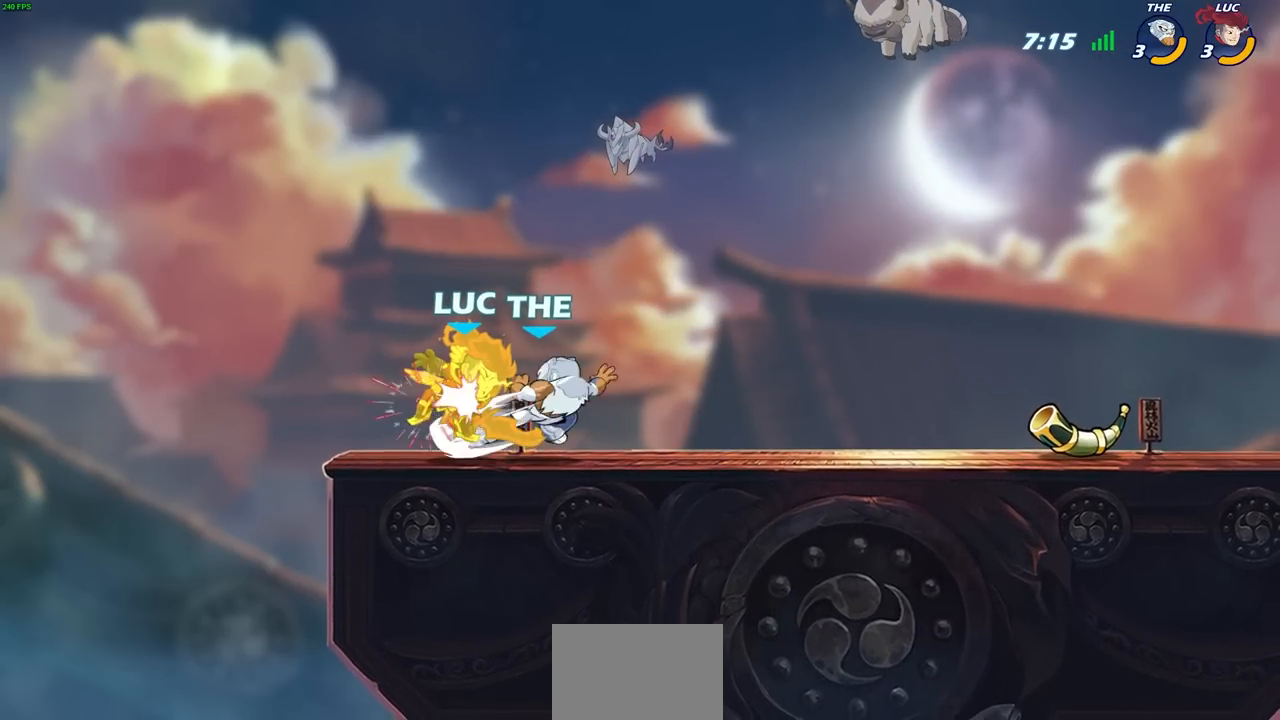
{"buttons": [], "left_stick": "center", "right_stick": "center", "events": [[150, "left_stick", "center"]]}
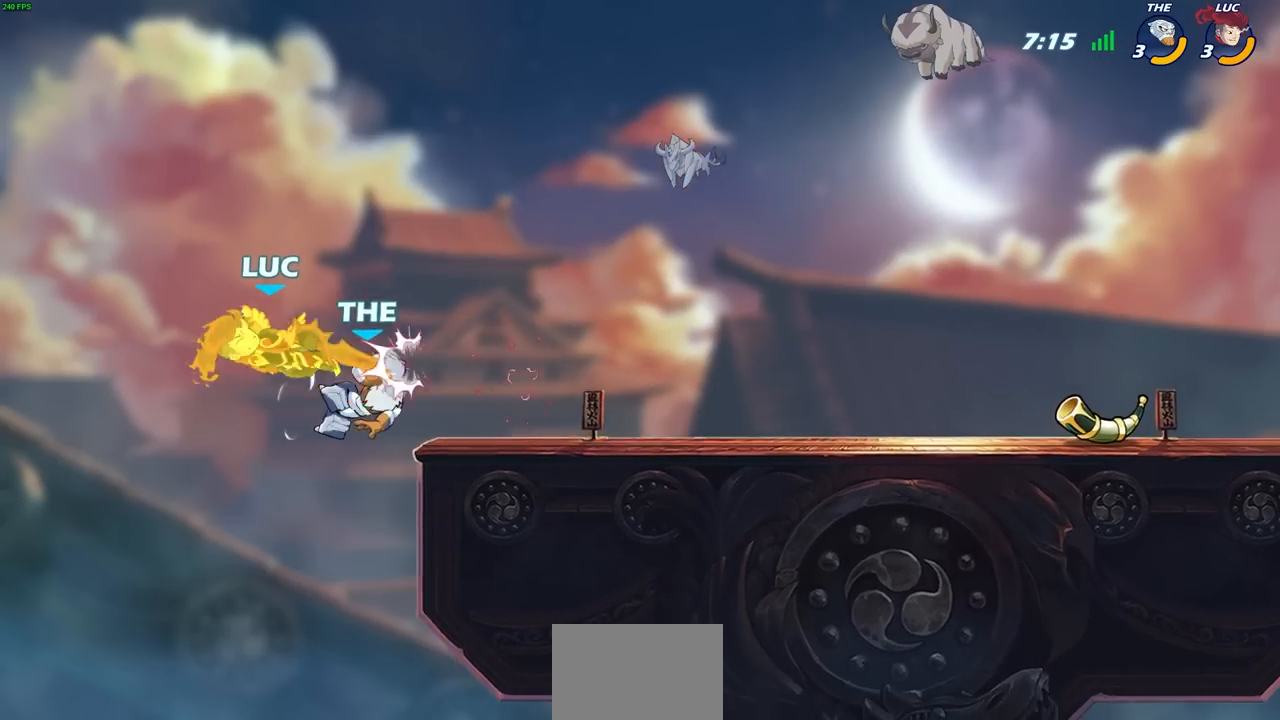
{"buttons": ["R2"], "left_stick": "down", "right_stick": "center", "events": [[333, "left_stick", "down"], [417, "R2", "down"]]}
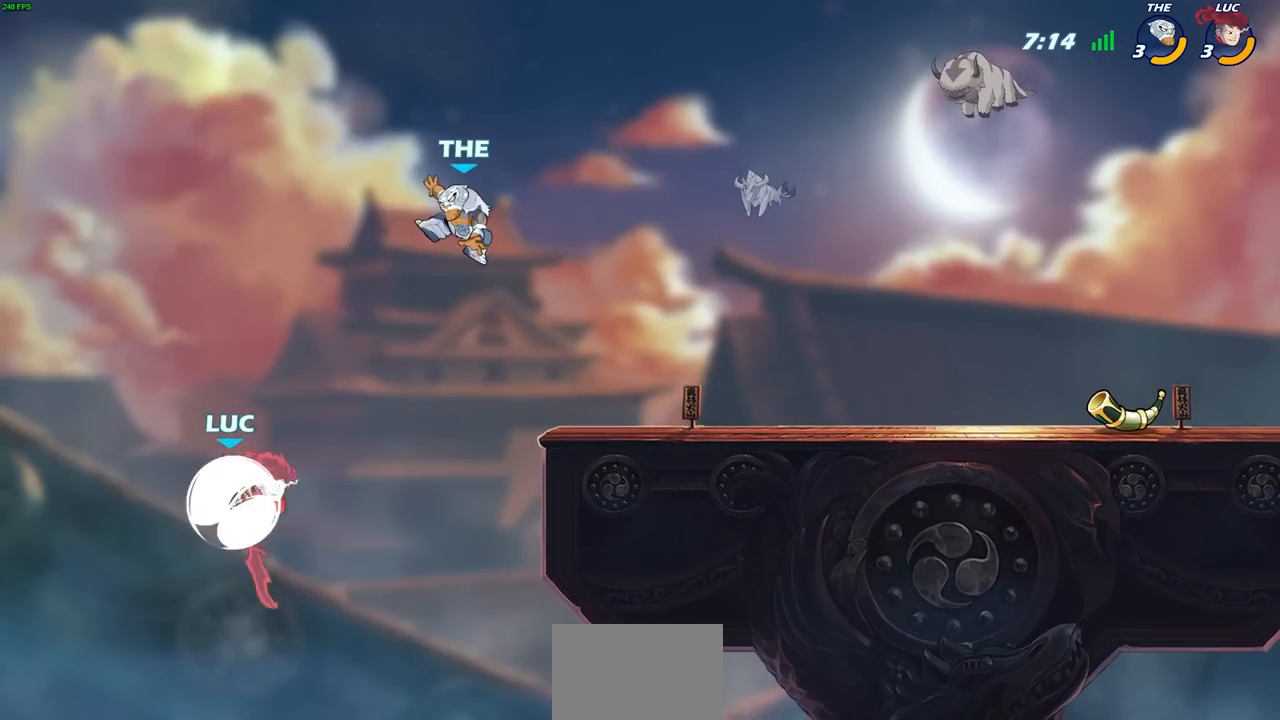
{"buttons": [], "left_stick": "left", "right_stick": "center", "events": [[133, "R2", "up"], [150, "left_stick", "right"], [333, "CROSS", "down"], [367, "left_stick", "left"], [417, "CROSS", "up"]]}
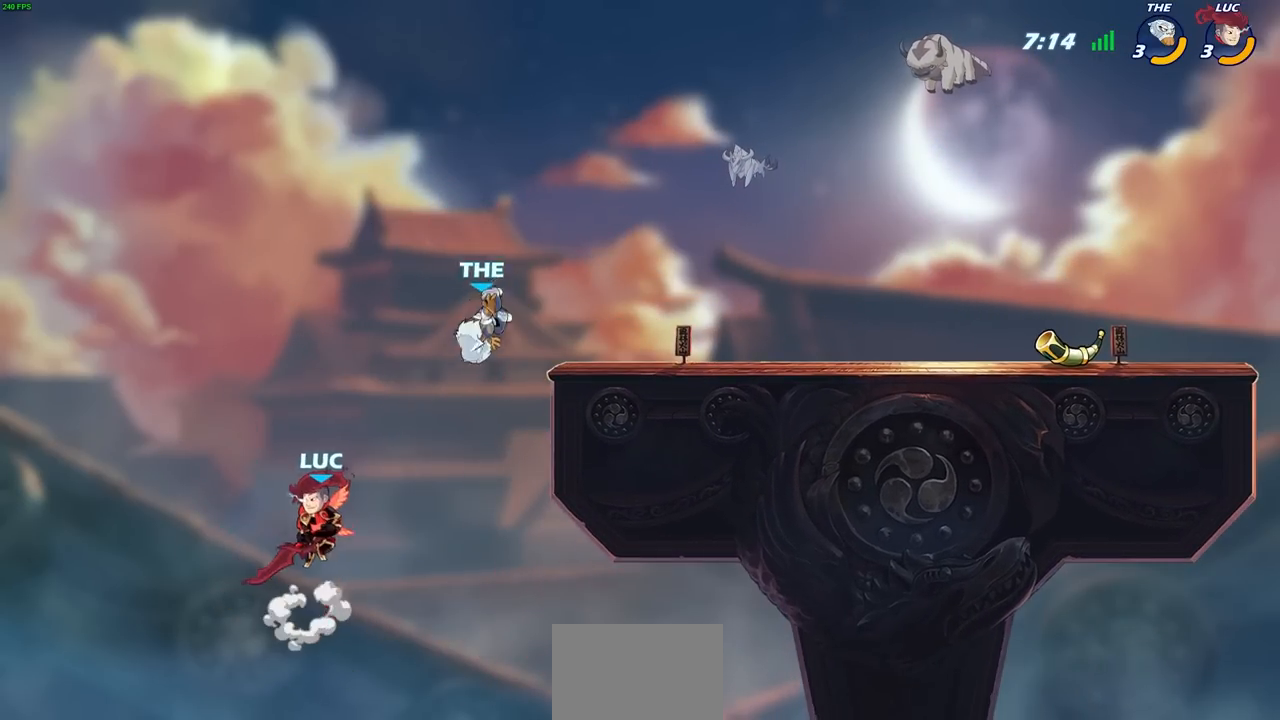
{"buttons": ["CIRCLE"], "left_stick": "right", "right_stick": "center", "events": [[100, "left_stick", "up"], [167, "left_stick", "right"], [317, "CROSS", "down"], [417, "CIRCLE", "down"], [467, "CROSS", "up"]]}
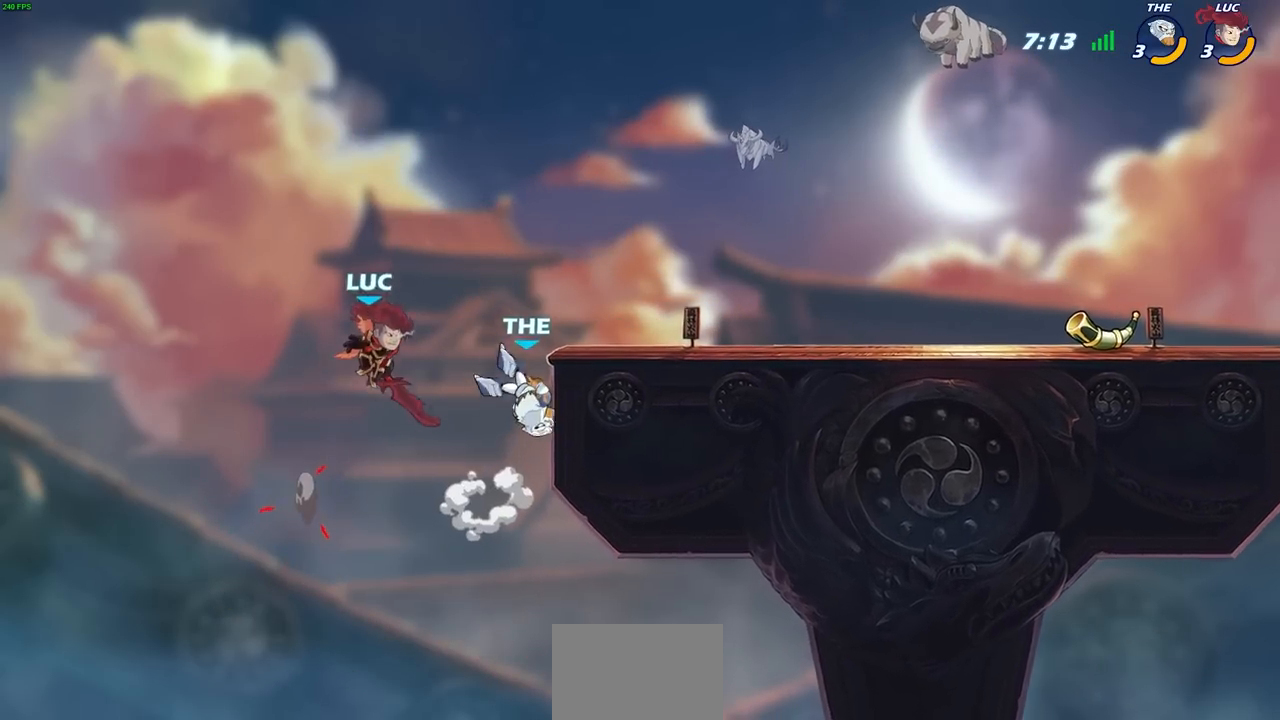
{"buttons": [], "left_stick": "up-right", "right_stick": "center", "events": [[33, "left_stick", "up-right"], [67, "CIRCLE", "up"]]}
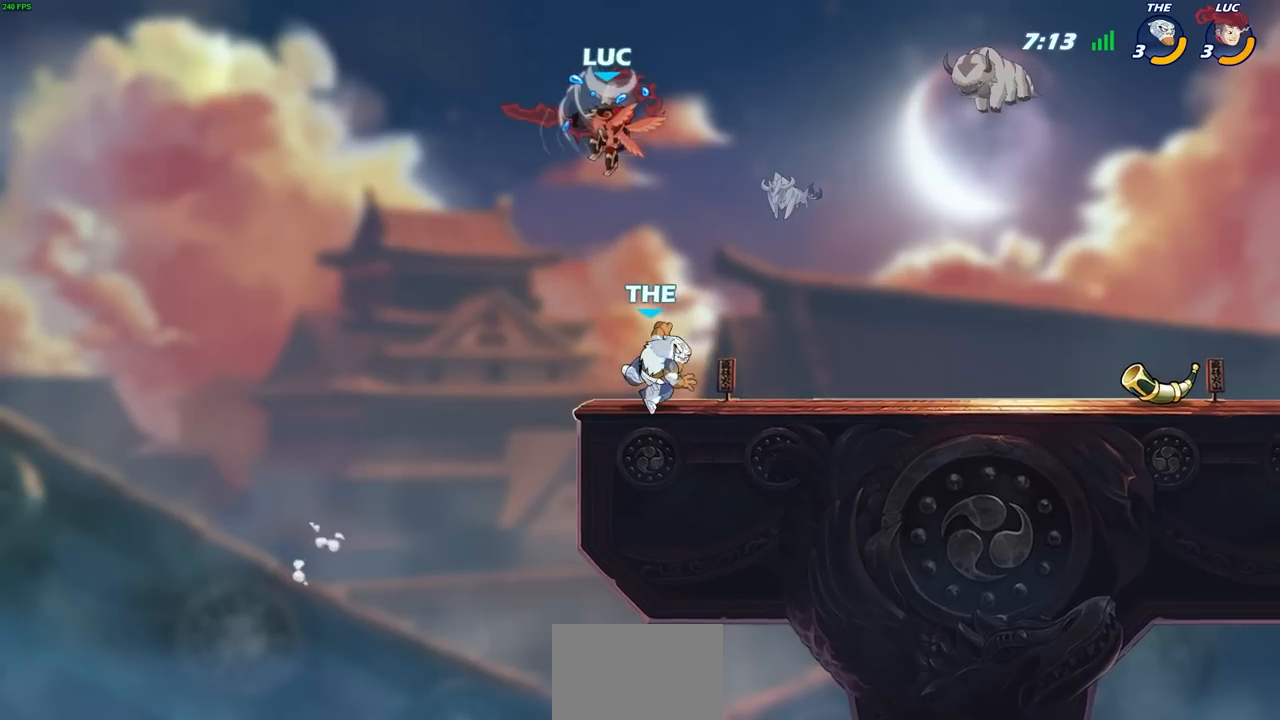
{"buttons": [], "left_stick": "left", "right_stick": "center", "events": [[233, "left_stick", "down-left"], [333, "SQUARE", "down"], [417, "SQUARE", "up"], [467, "left_stick", "left"]]}
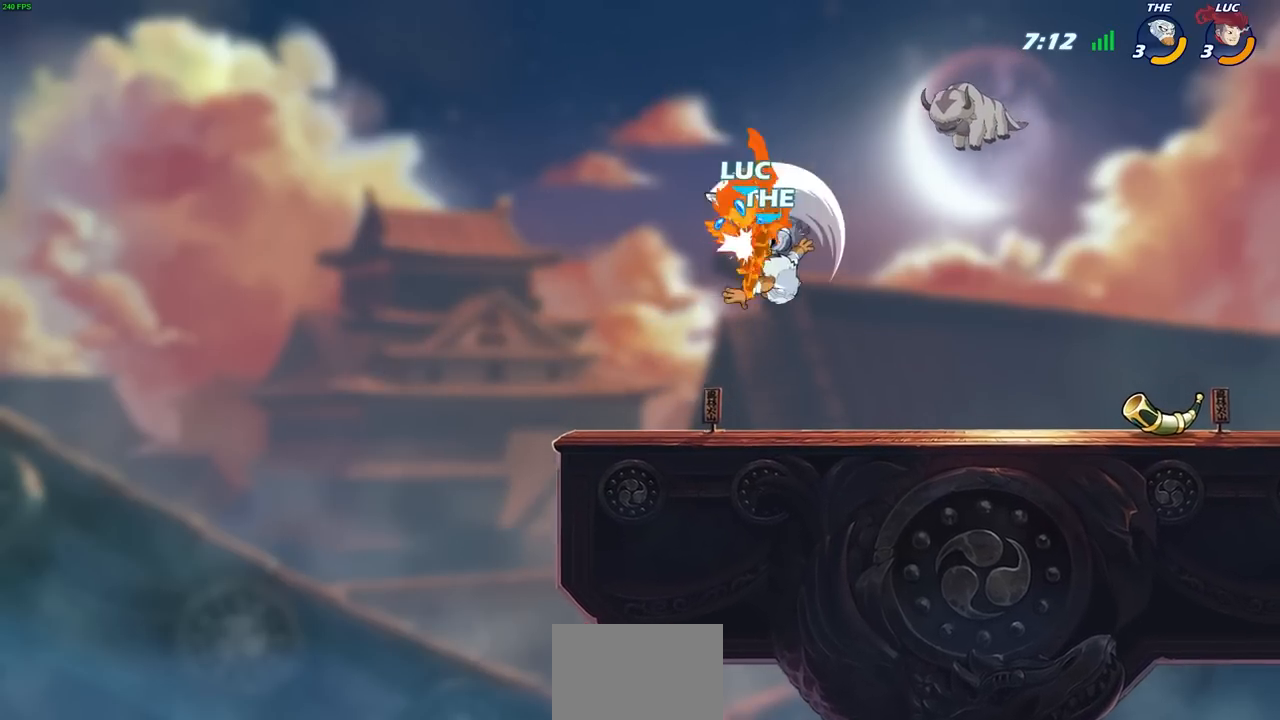
{"buttons": ["CROSS", "R2"], "left_stick": "left", "right_stick": "center", "events": [[400, "CROSS", "down"], [433, "R2", "down"]]}
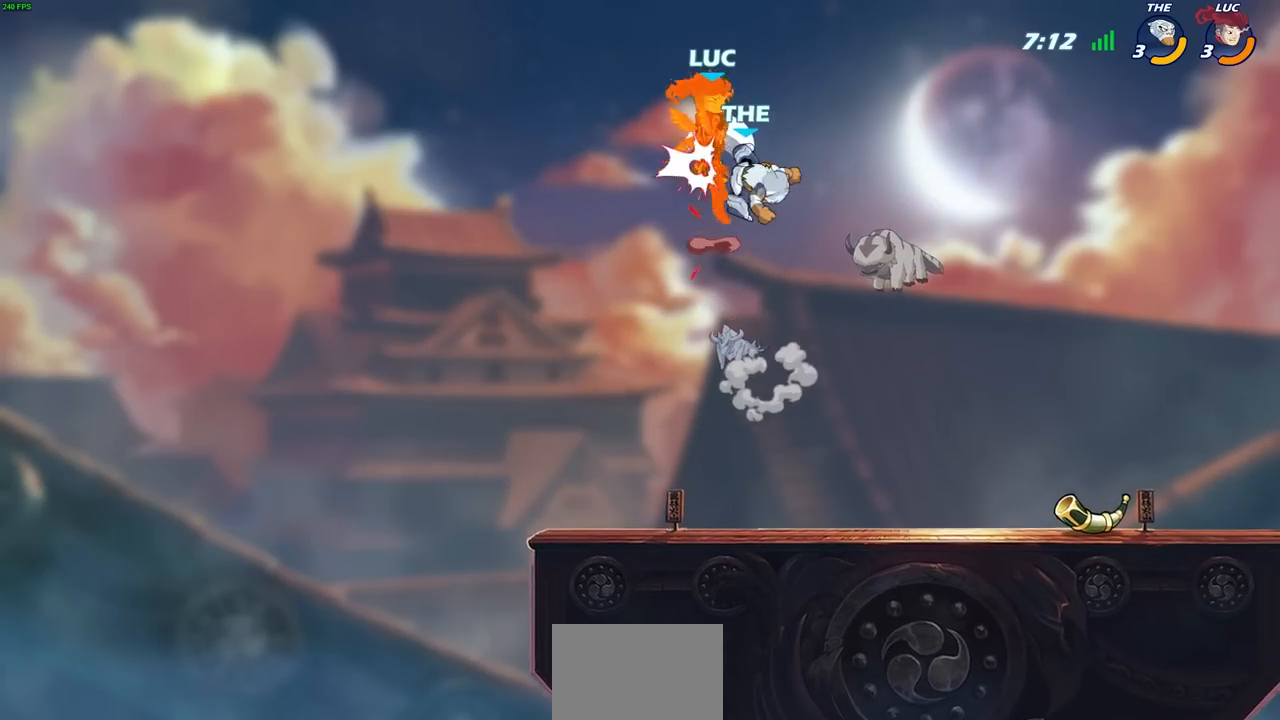
{"buttons": [], "left_stick": "center", "right_stick": "center", "events": [[167, "CROSS", "up"], [167, "left_stick", "down-left"], [217, "R2", "up"], [300, "left_stick", "right"], [350, "left_stick", "up-right"], [450, "left_stick", "center"]]}
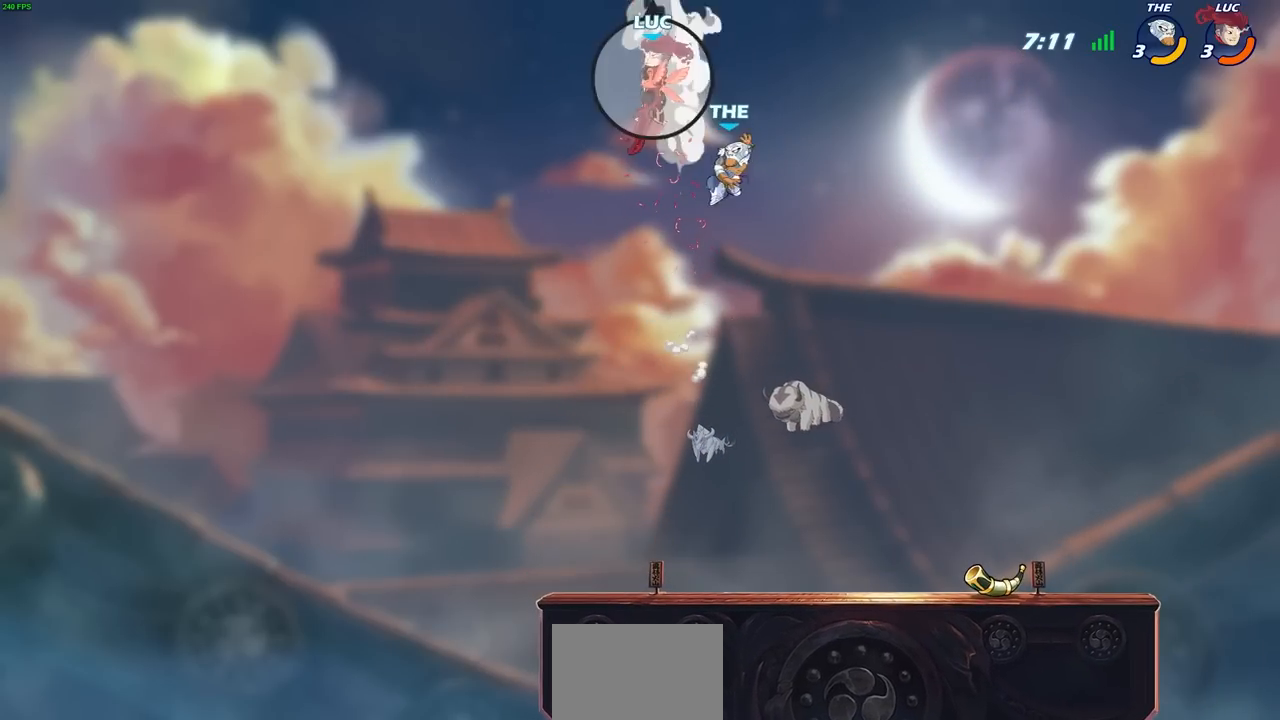
{"buttons": [], "left_stick": "up-right", "right_stick": "center", "events": [[67, "left_stick", "up-right"], [267, "CROSS", "down"], [417, "CROSS", "up"]]}
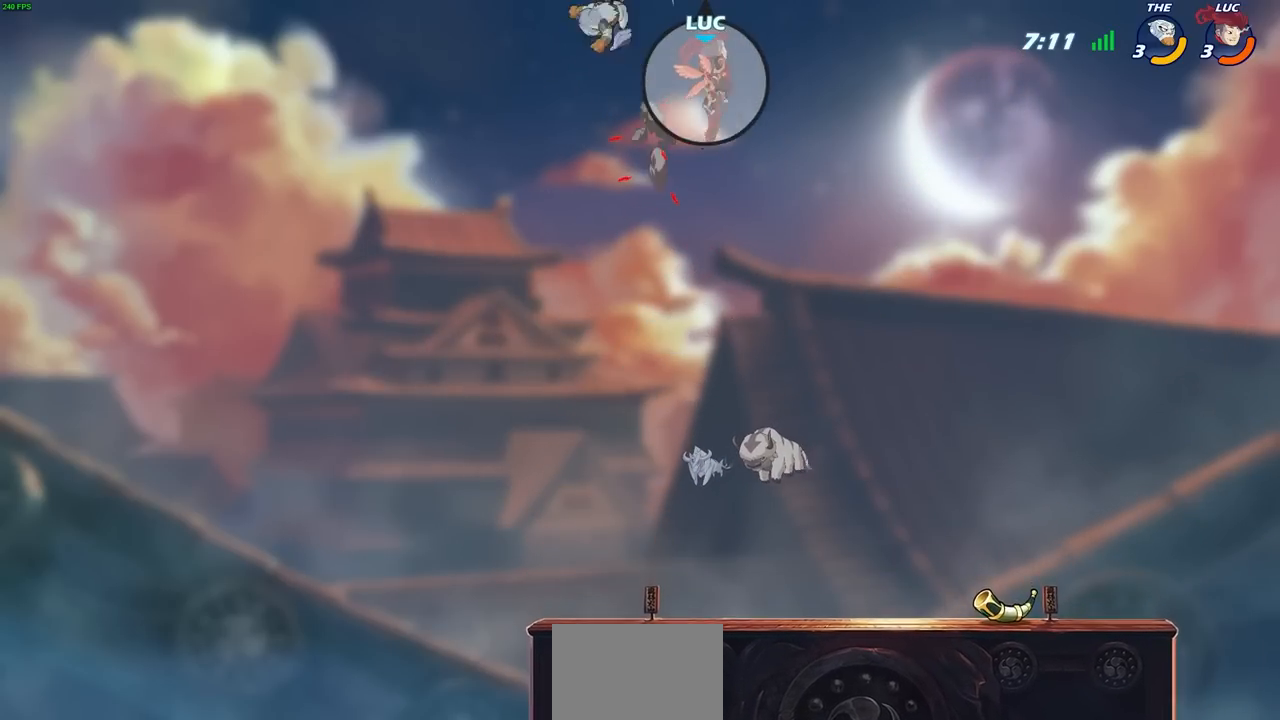
{"buttons": ["CIRCLE"], "left_stick": "down-left", "right_stick": "center", "events": [[33, "left_stick", "up-left"], [117, "left_stick", "left"], [283, "left_stick", "down-left"], [350, "CIRCLE", "down"]]}
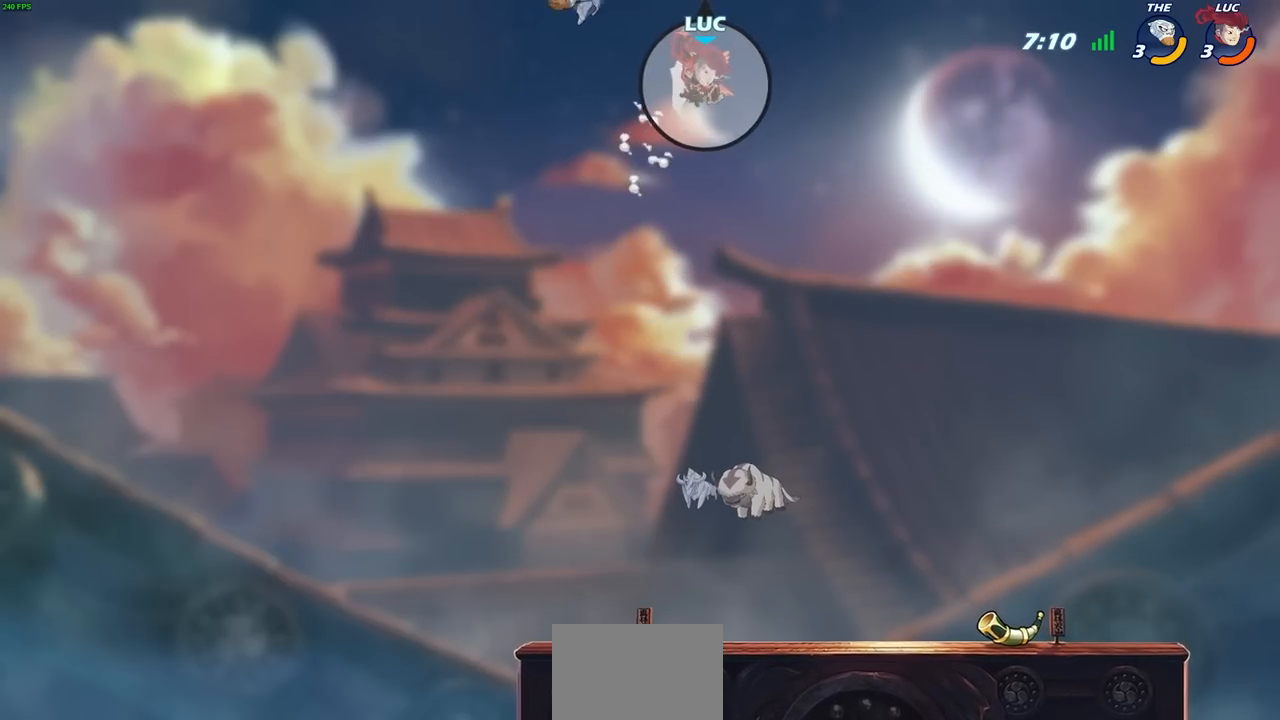
{"buttons": [], "left_stick": "center", "right_stick": "center", "events": [[350, "CIRCLE", "up"], [383, "left_stick", "center"]]}
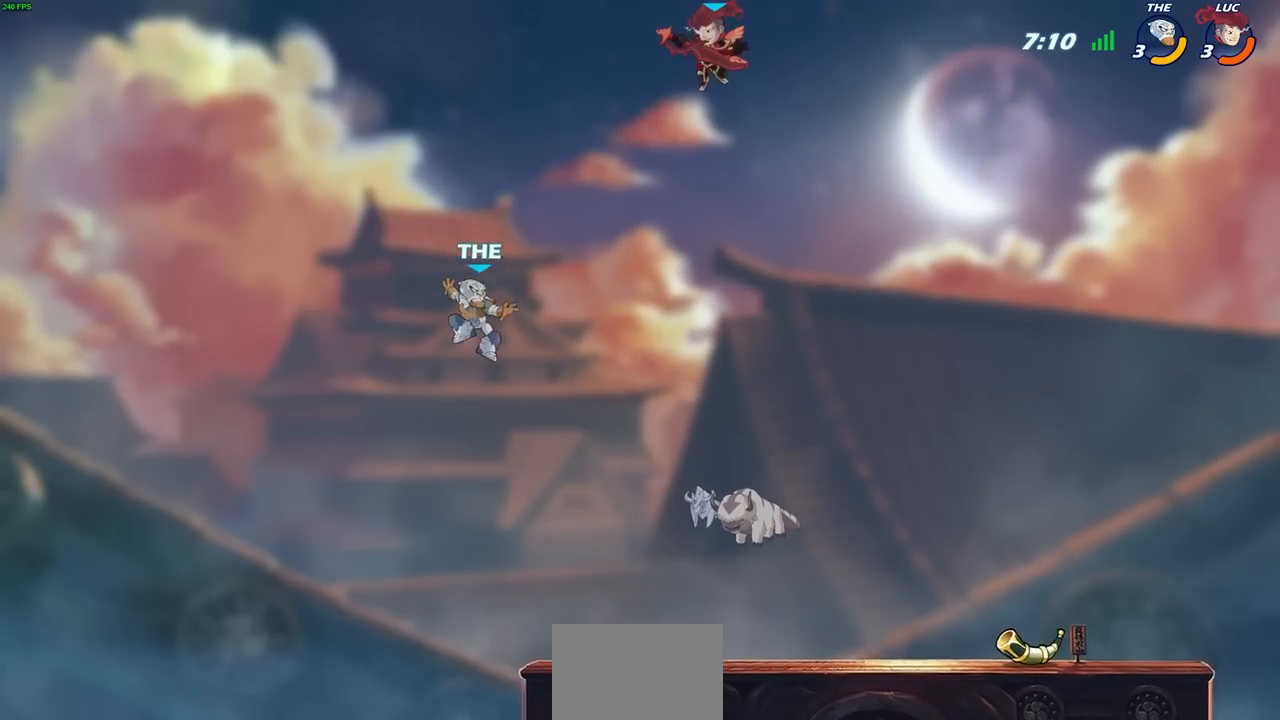
{"buttons": ["SQUARE"], "left_stick": "down", "right_stick": "center", "events": [[300, "left_stick", "down"], [483, "SQUARE", "down"]]}
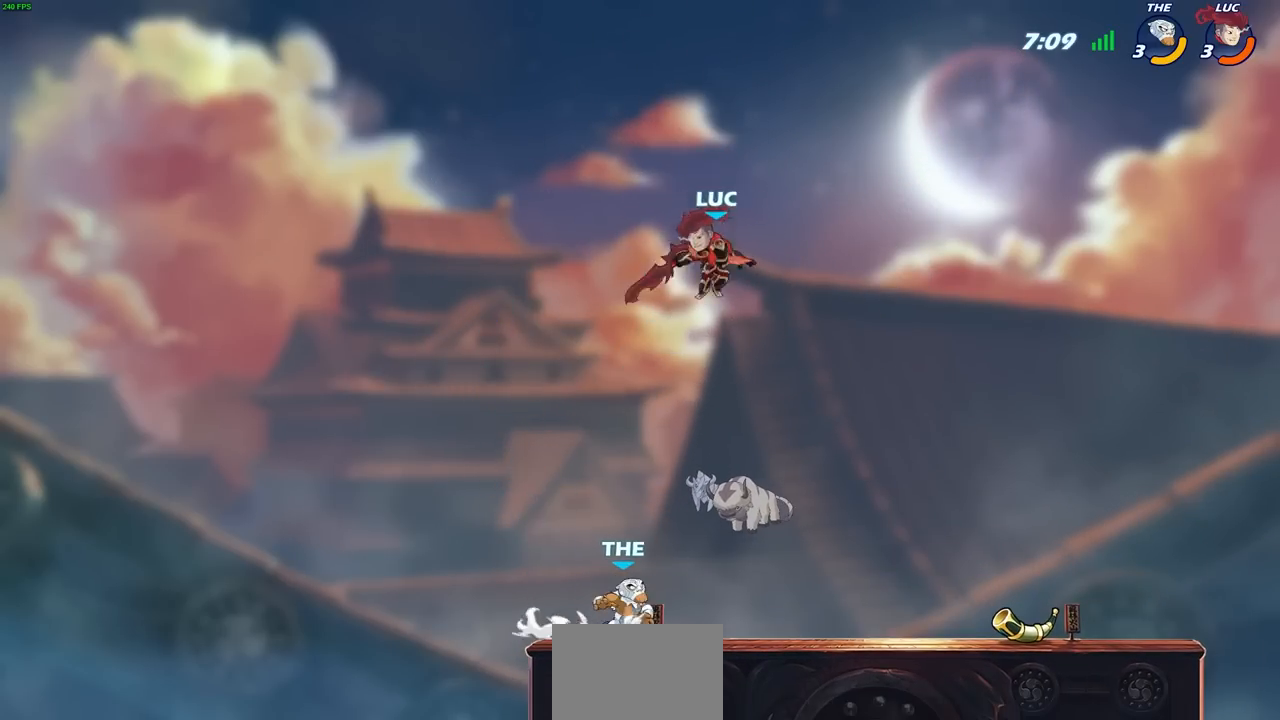
{"buttons": [], "left_stick": "left", "right_stick": "center", "events": [[67, "left_stick", "left"], [83, "SQUARE", "up"]]}
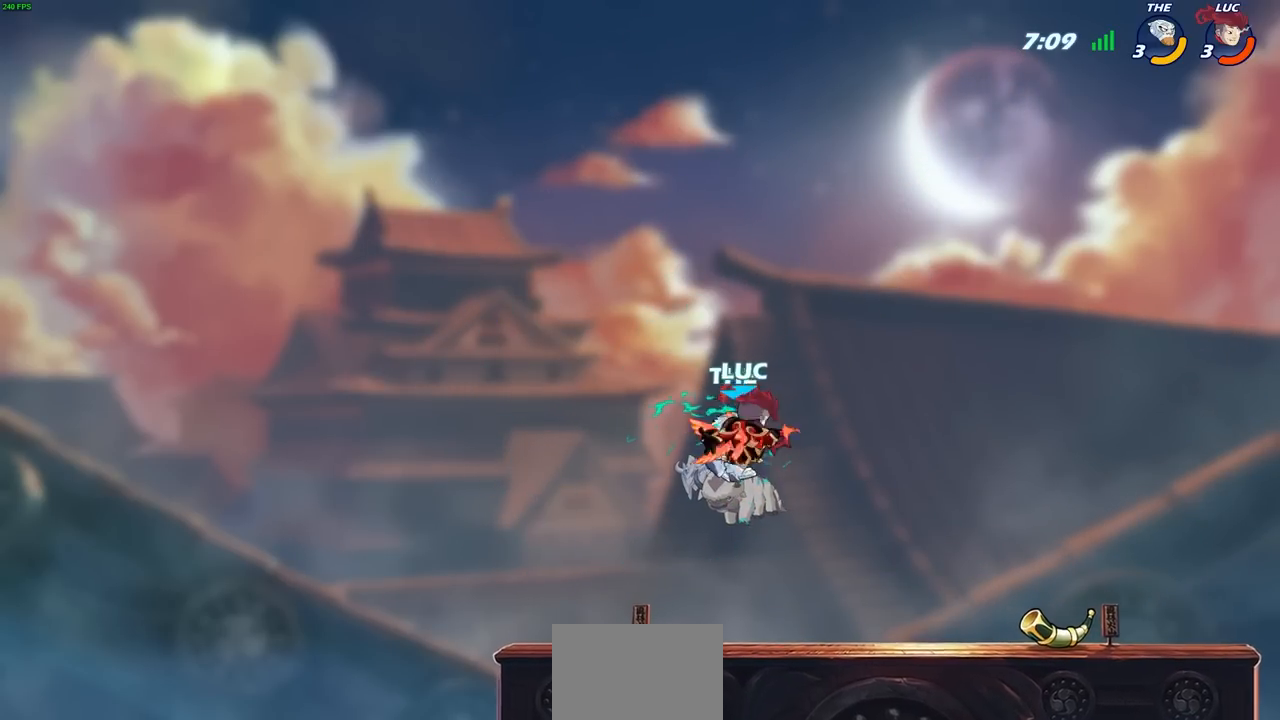
{"buttons": [], "left_stick": "right", "right_stick": "center", "events": [[133, "left_stick", "center"], [317, "left_stick", "right"]]}
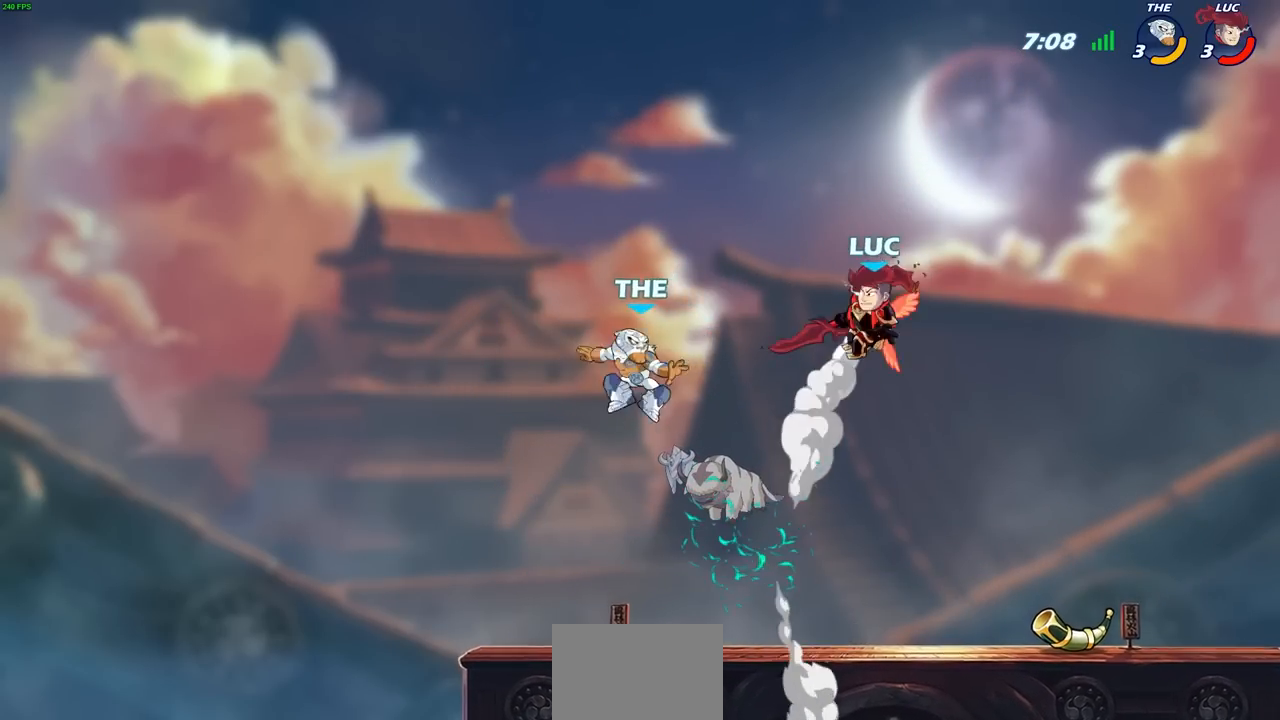
{"buttons": [], "left_stick": "down-right", "right_stick": "center", "events": [[150, "R2", "down"], [417, "R2", "up"], [433, "left_stick", "down-right"]]}
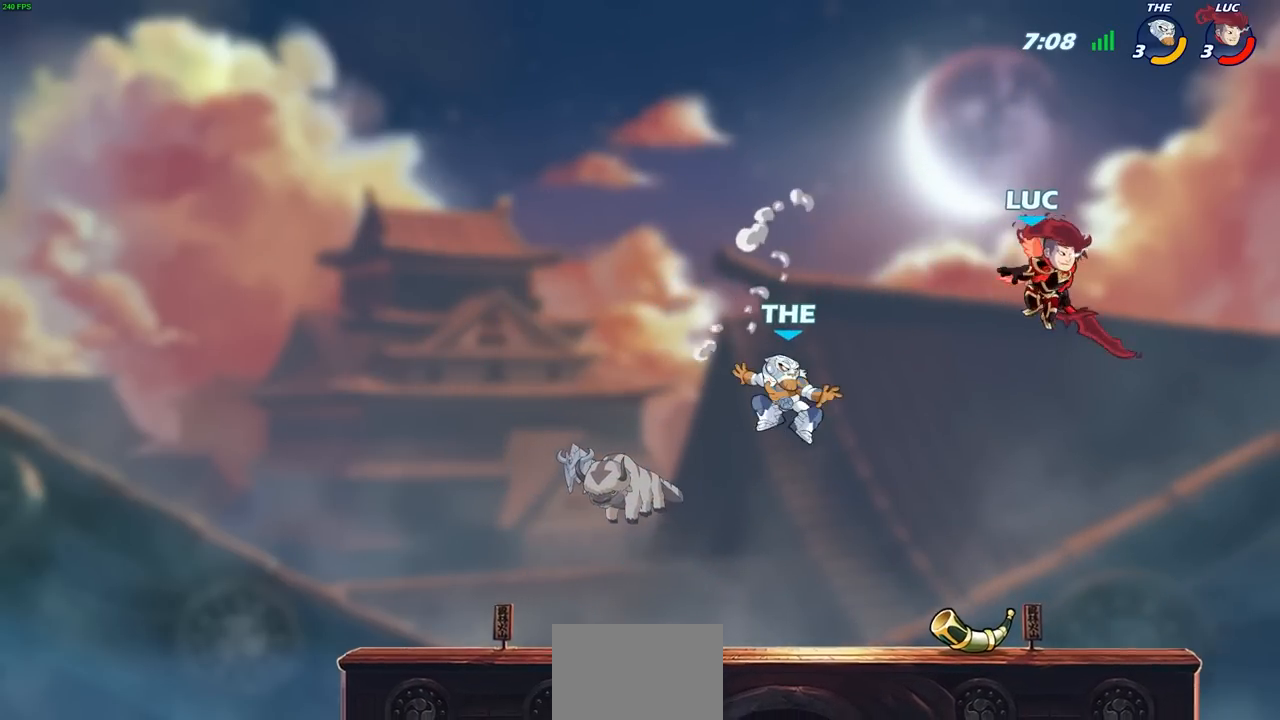
{"buttons": [], "left_stick": "down-left", "right_stick": "center", "events": [[67, "left_stick", "down-left"], [267, "CROSS", "down"], [300, "left_stick", "up-left"], [417, "CROSS", "up"], [467, "left_stick", "down-left"]]}
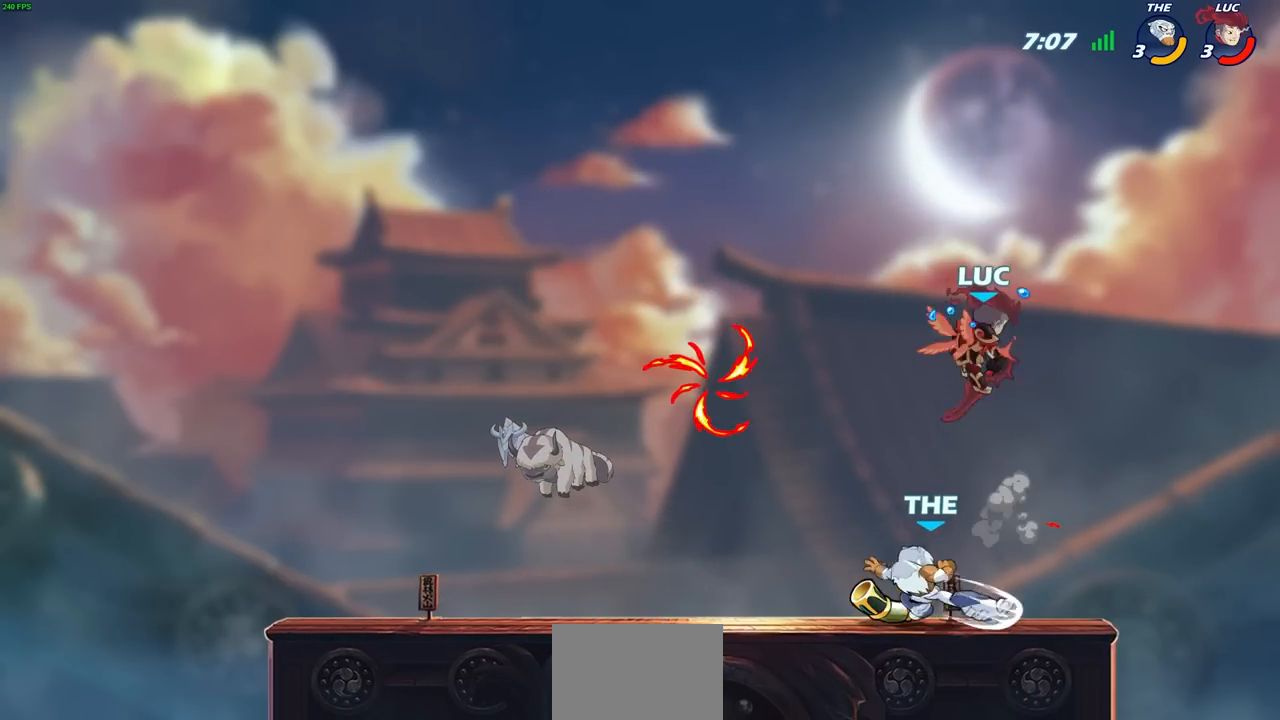
{"buttons": [], "left_stick": "right", "right_stick": "center", "events": [[167, "SQUARE", "down"], [167, "left_stick", "right"], [267, "SQUARE", "up"]]}
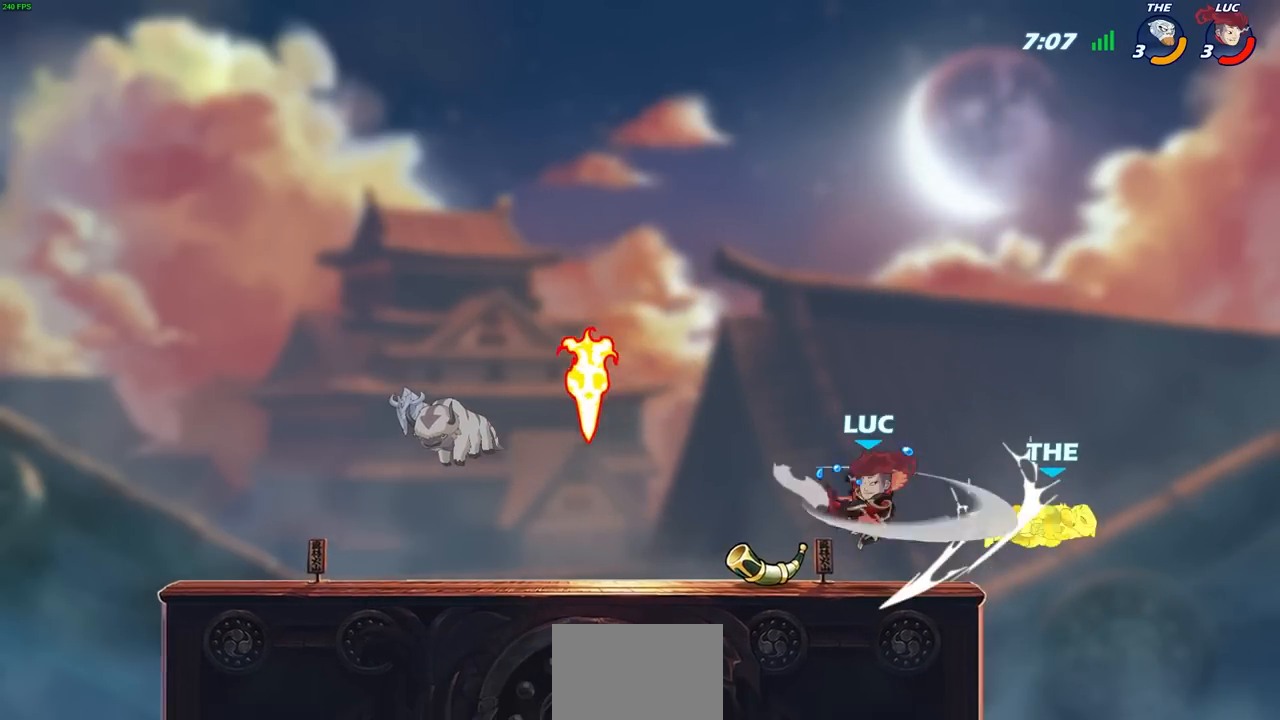
{"buttons": ["CIRCLE", "R1", "R2"], "left_stick": "right", "right_stick": "center", "events": [[100, "left_stick", "center"], [417, "left_stick", "right"], [467, "R1", "down"], [467, "R2", "down"], [483, "CIRCLE", "down"]]}